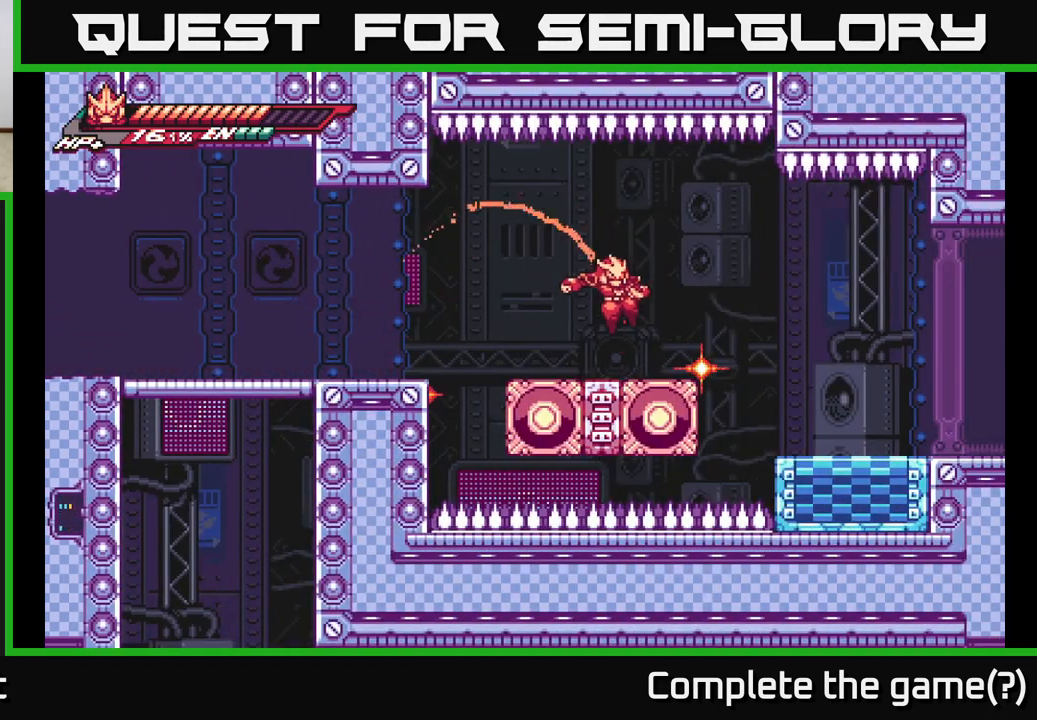
Gameplay with a controller (Xbox layout); each line is a JSON object with the inputs held at the frame after it. "events" lists button and stick changes between this image and that frame as [ms after this image, input, new state], when the widget could be followed in between.
{"buttons": ["L2"], "left_stick": "right", "right_stick": "center", "events": [[117, "L2", "down"]]}
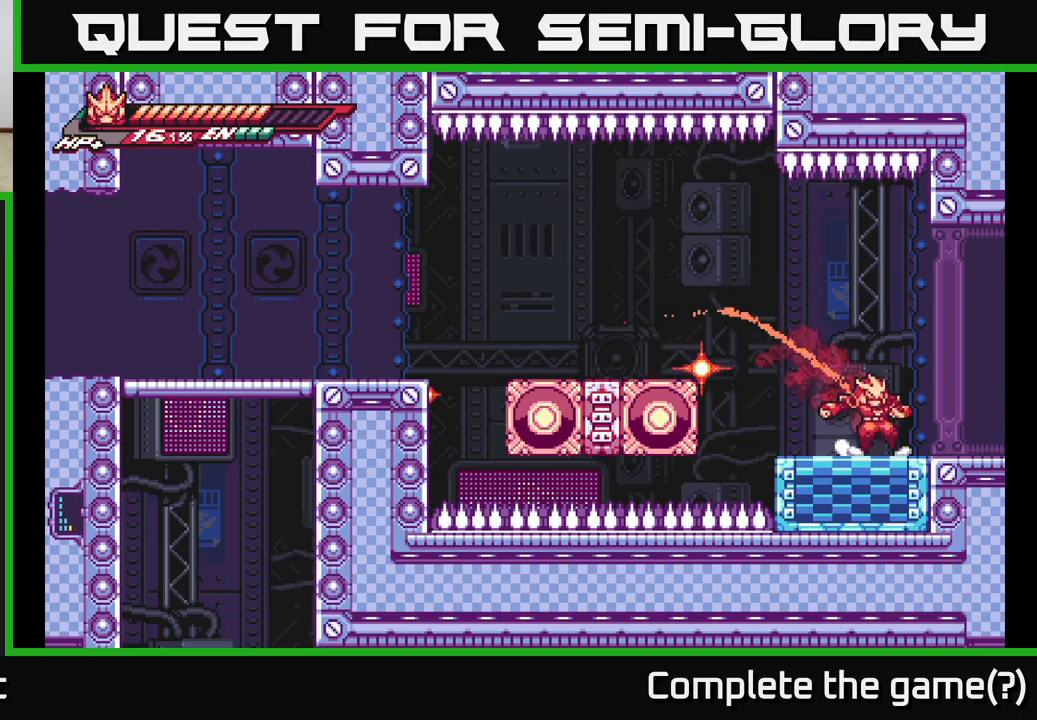
{"buttons": ["L2"], "left_stick": "right", "right_stick": "center", "events": []}
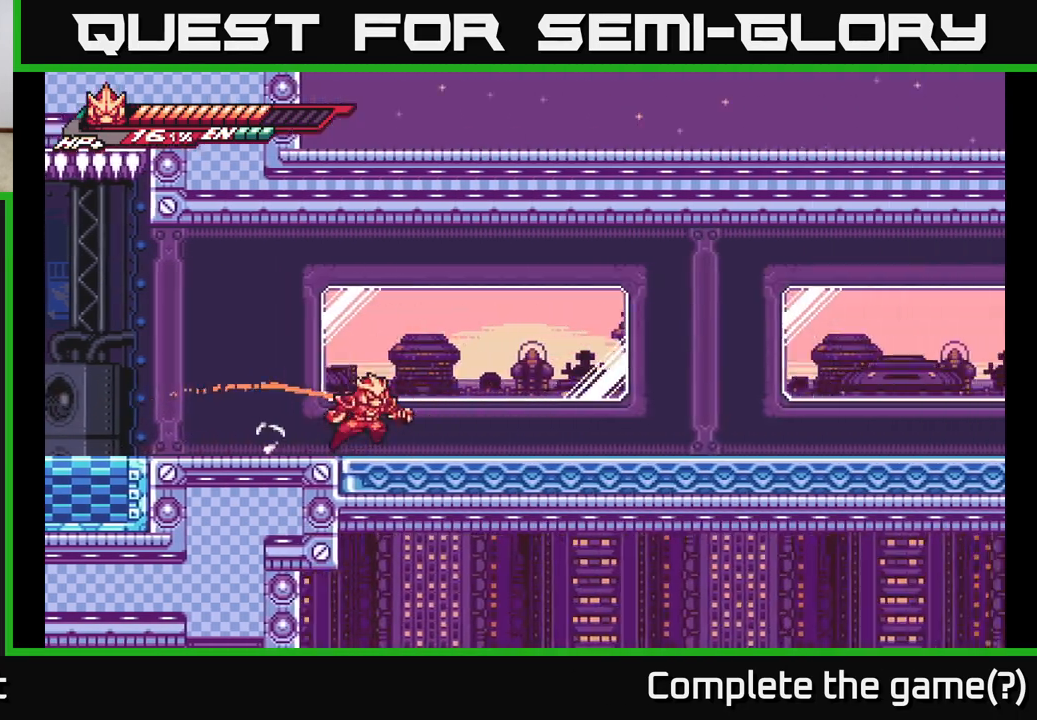
{"buttons": ["L2"], "left_stick": "right", "right_stick": "center", "events": [[33, "L2", "up"], [67, "left_stick", "center"], [217, "L2", "down"], [267, "left_stick", "right"]]}
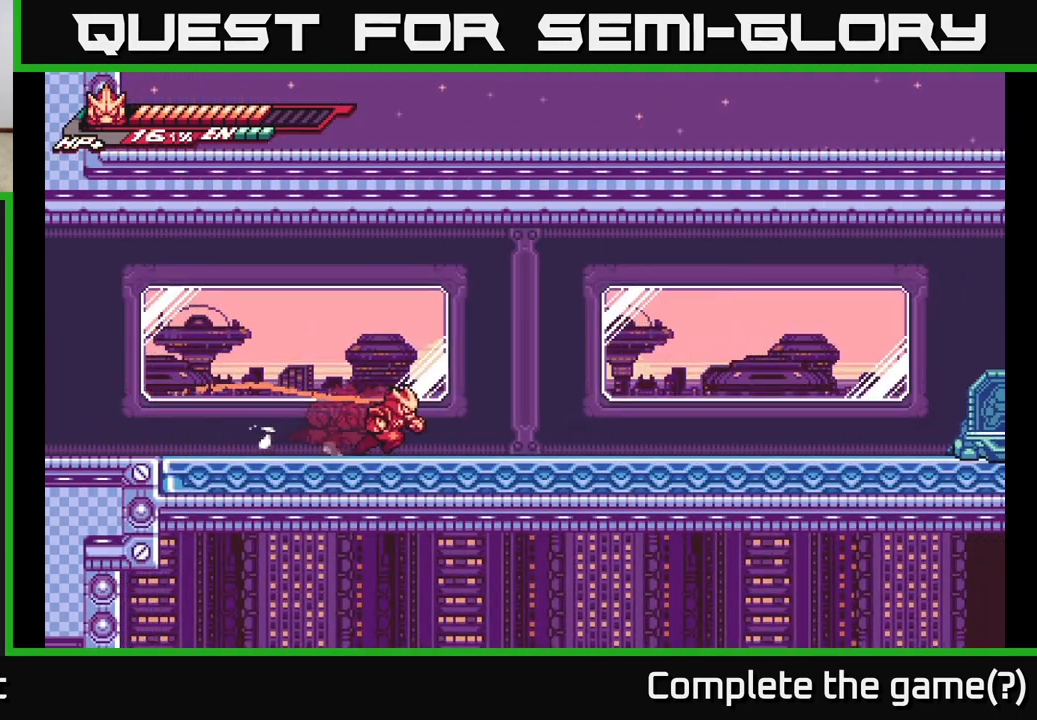
{"buttons": ["L2"], "left_stick": "right", "right_stick": "center", "events": []}
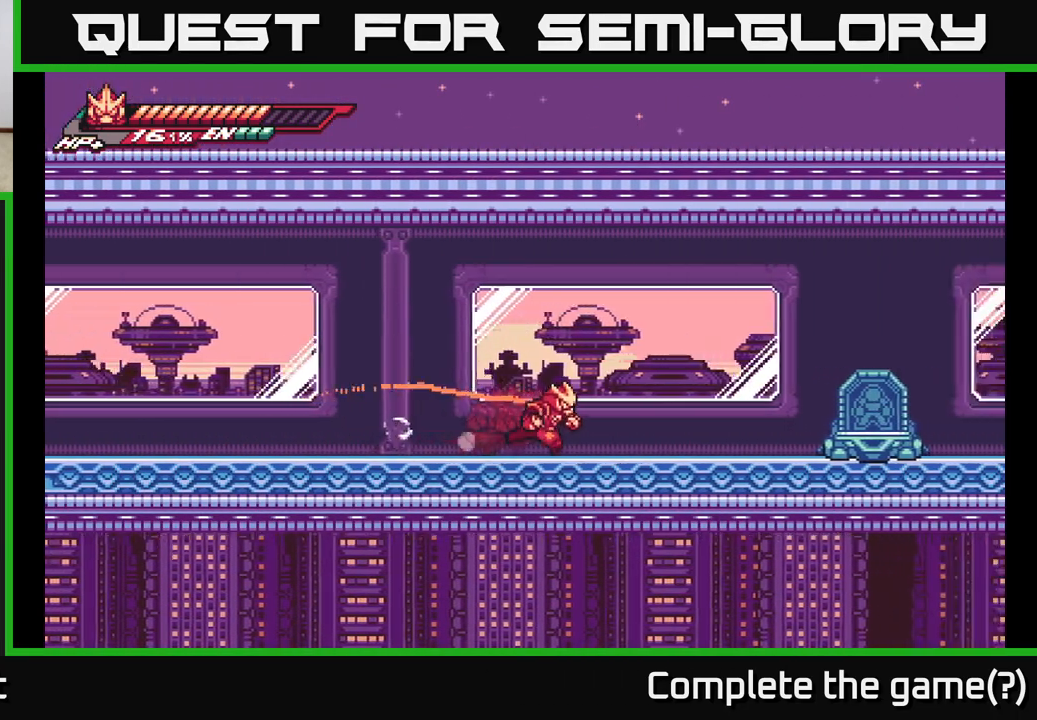
{"buttons": ["A", "L2"], "left_stick": "right", "right_stick": "center", "events": [[483, "A", "down"]]}
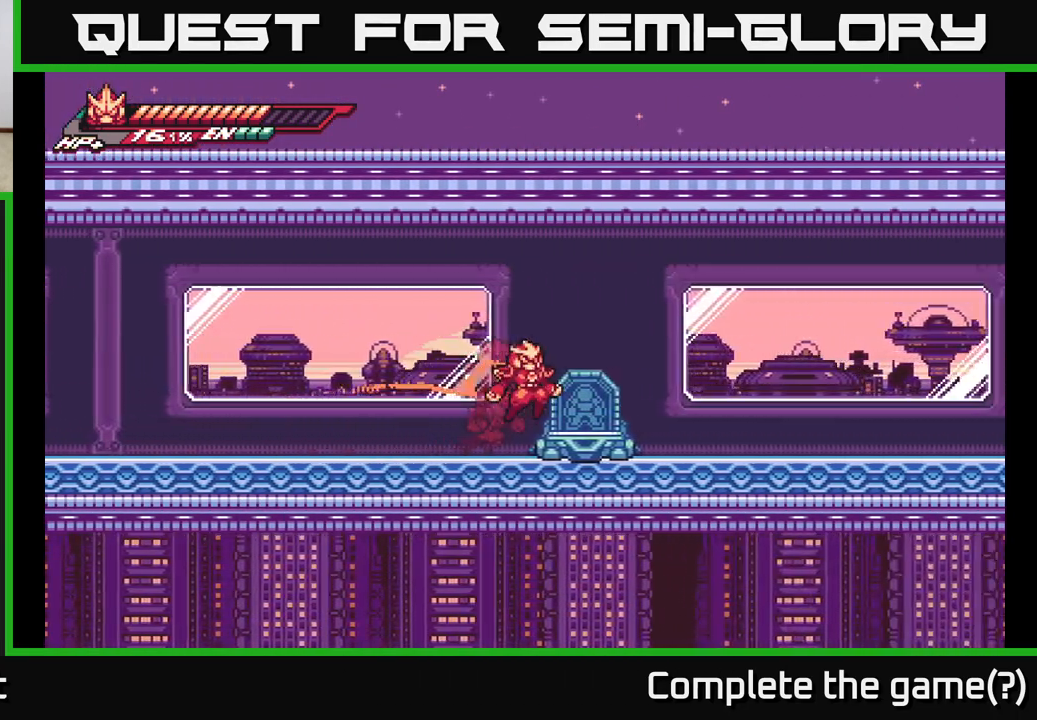
{"buttons": ["L2"], "left_stick": "right", "right_stick": "center", "events": [[17, "A", "up"]]}
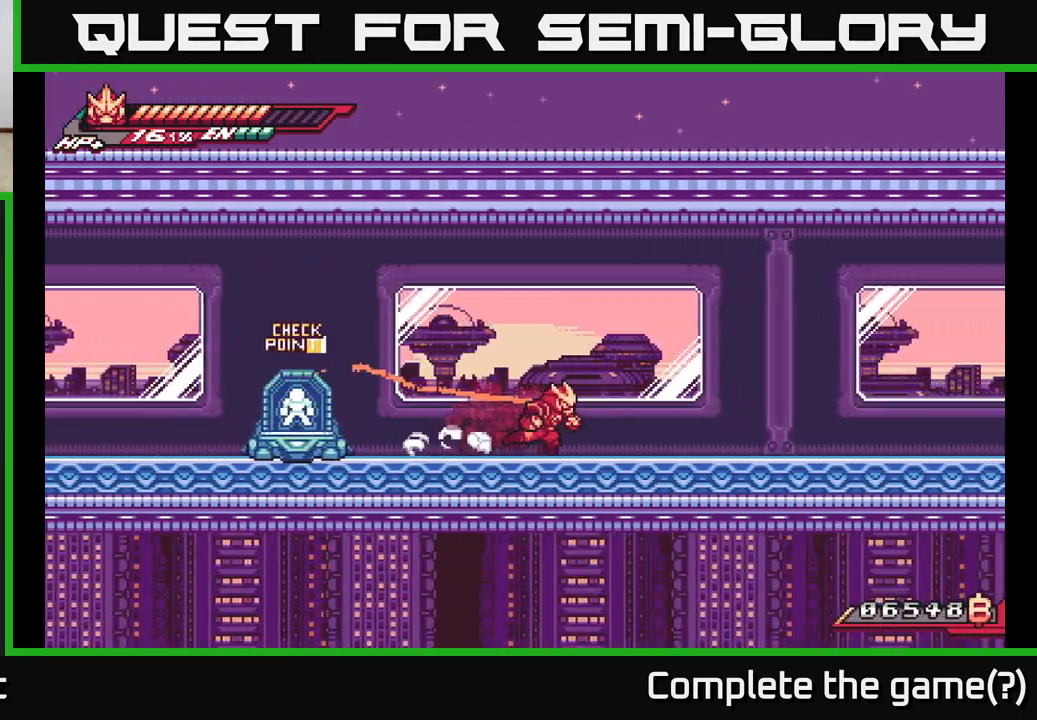
{"buttons": ["L2"], "left_stick": "right", "right_stick": "center", "events": []}
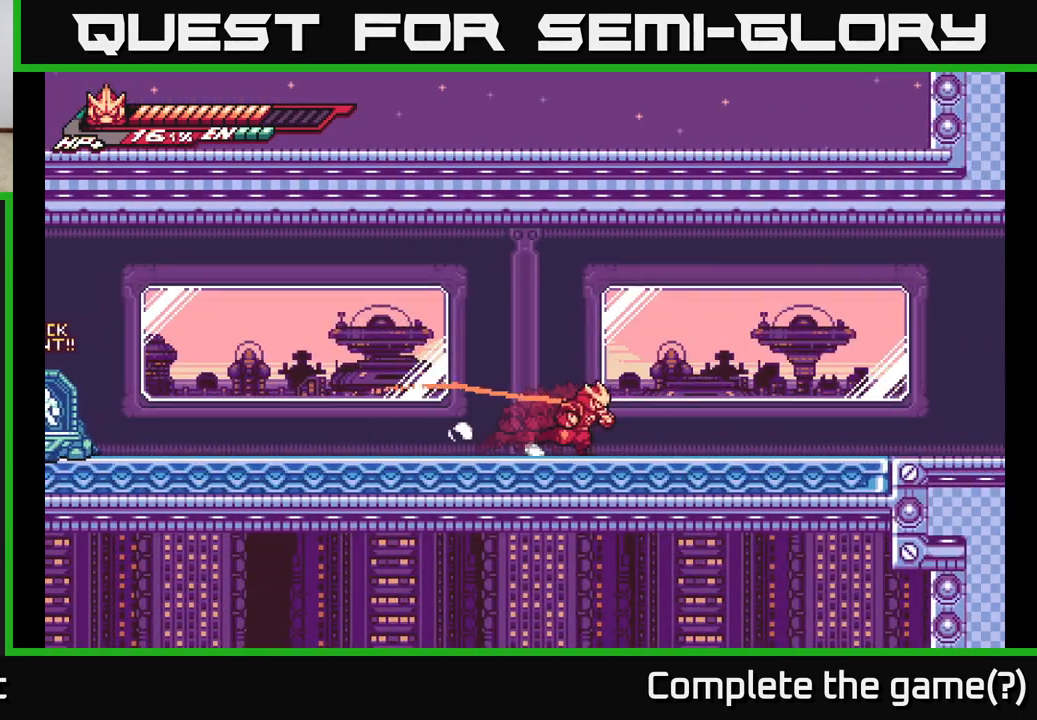
{"buttons": ["L2"], "left_stick": "right", "right_stick": "center", "events": []}
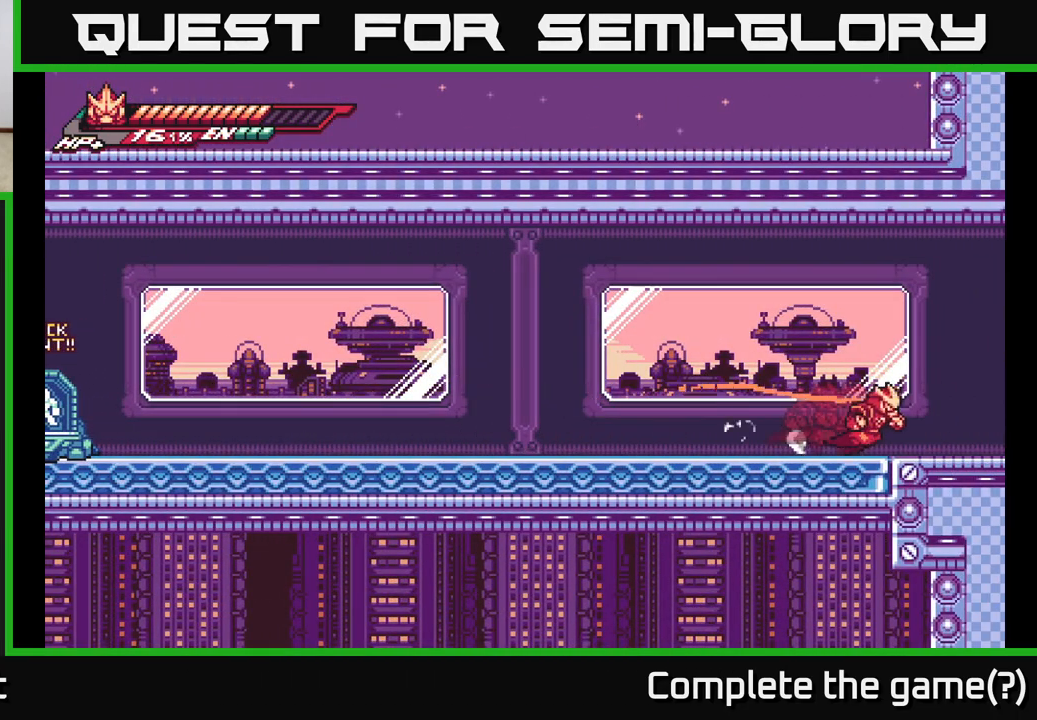
{"buttons": ["L2"], "left_stick": "right", "right_stick": "center", "events": []}
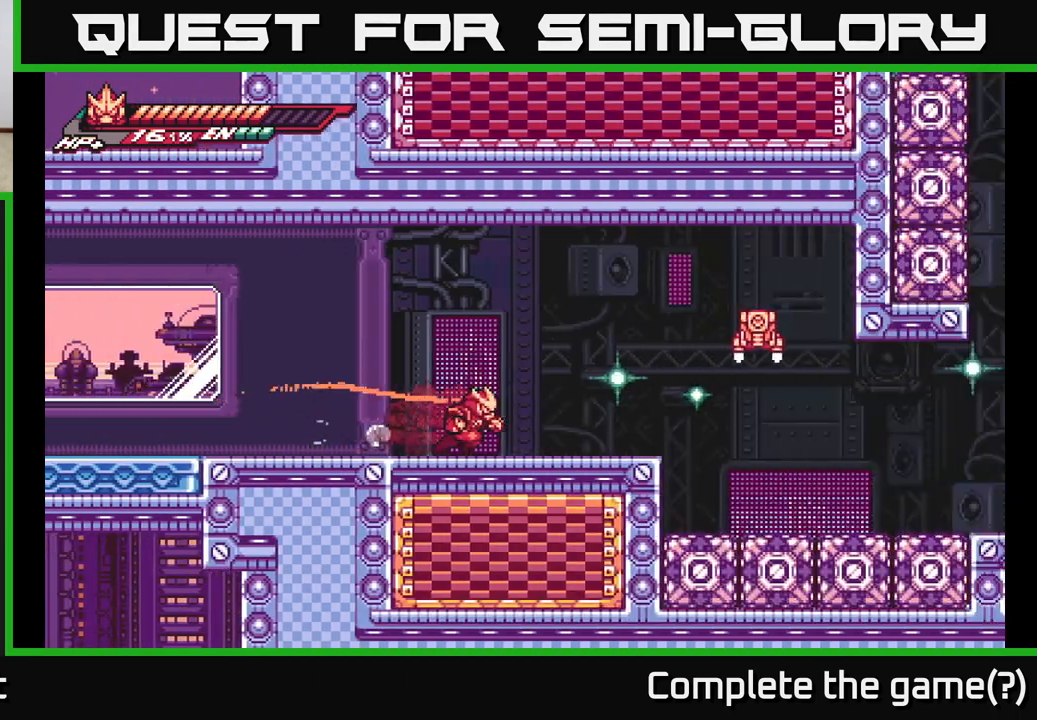
{"buttons": ["A", "X", "L2"], "left_stick": "right", "right_stick": "center", "events": [[383, "A", "down"], [483, "X", "down"]]}
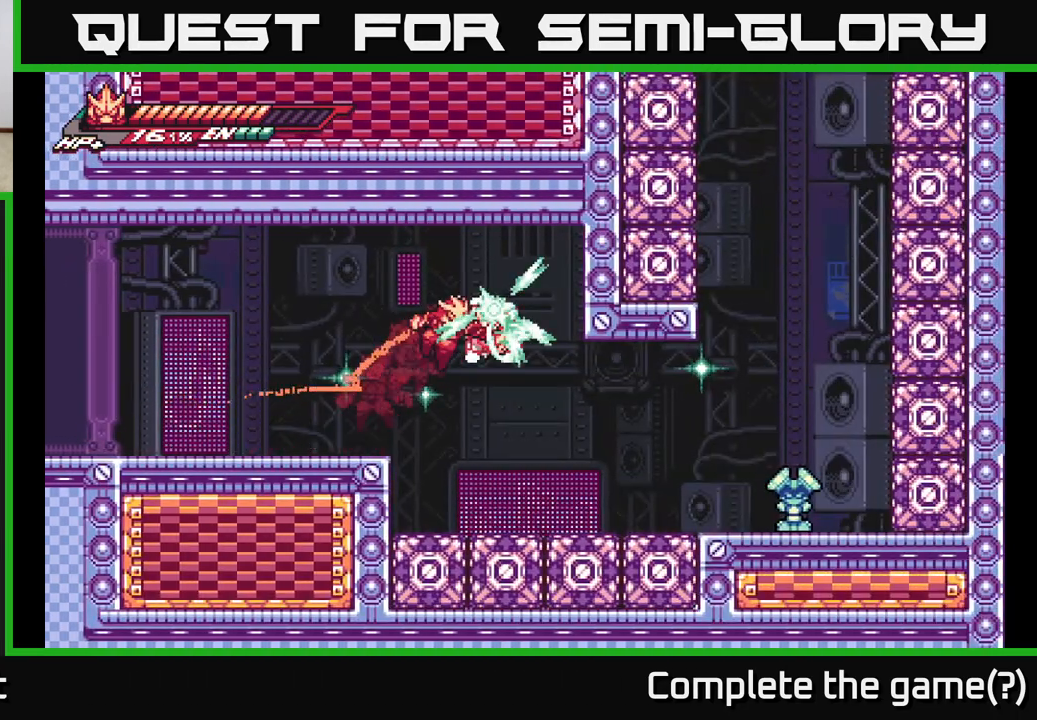
{"buttons": [], "left_stick": "center", "right_stick": "center", "events": [[117, "X", "up"], [150, "L2", "up"], [183, "left_stick", "center"], [267, "A", "up"]]}
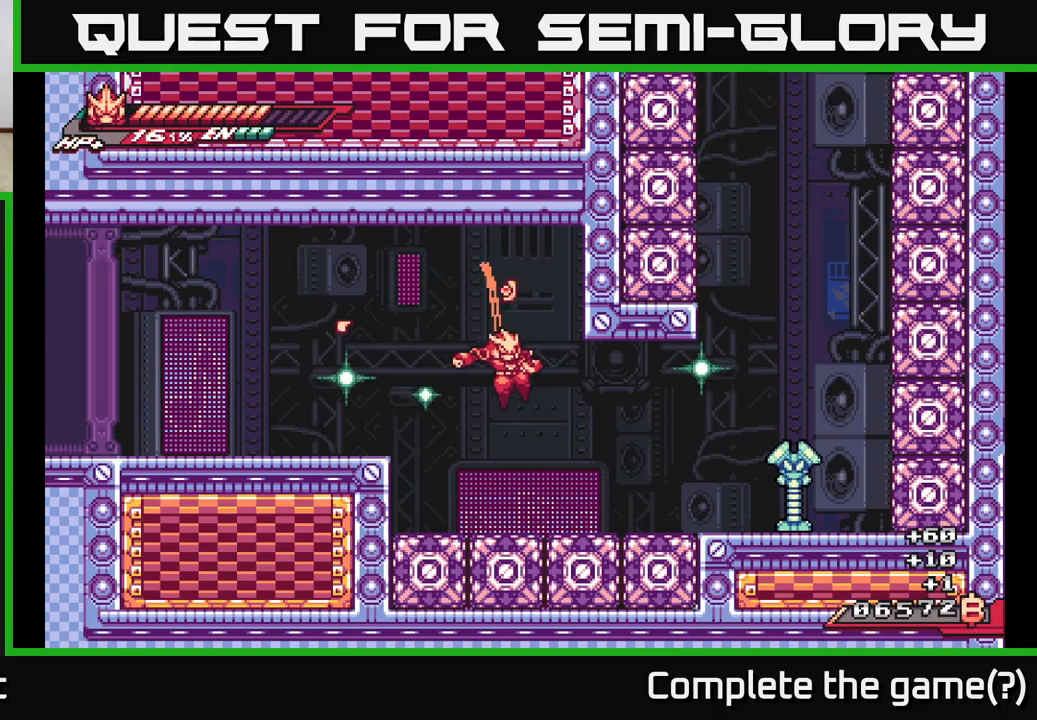
{"buttons": ["X", "L2"], "left_stick": "right", "right_stick": "center", "events": [[117, "left_stick", "right"], [150, "L2", "down"], [450, "X", "down"]]}
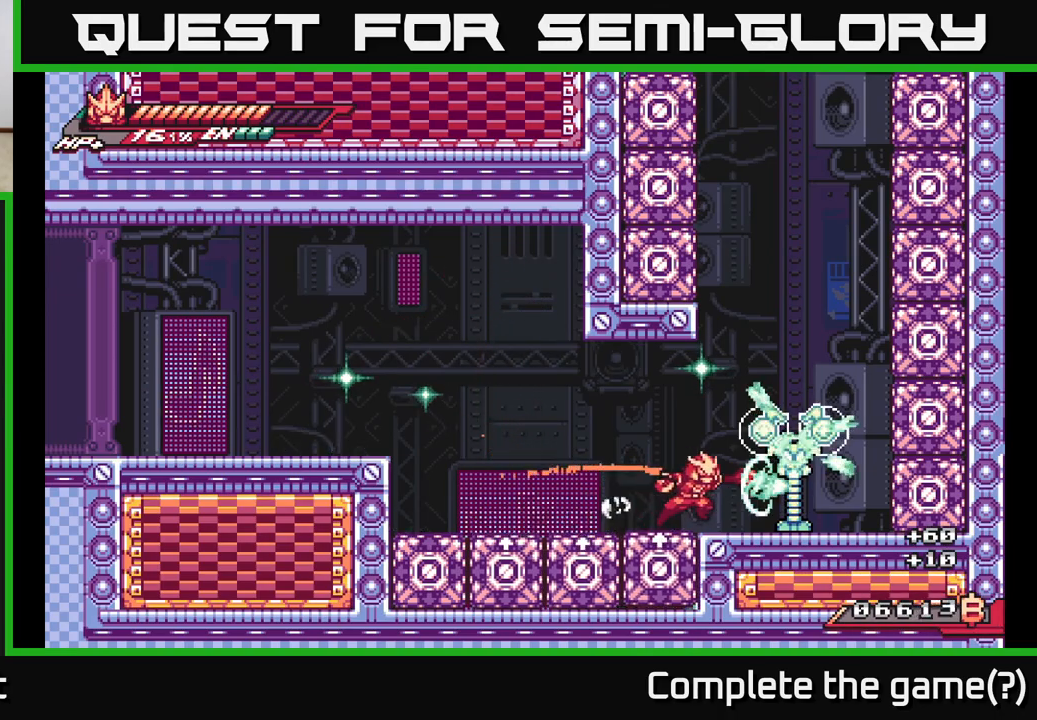
{"buttons": ["X"], "left_stick": "right", "right_stick": "center", "events": [[33, "L2", "up"], [50, "X", "up"], [67, "left_stick", "center"], [117, "X", "down"], [217, "X", "up"], [233, "left_stick", "down"], [300, "left_stick", "down-right"], [317, "X", "down"], [400, "X", "up"], [400, "left_stick", "right"], [500, "X", "down"]]}
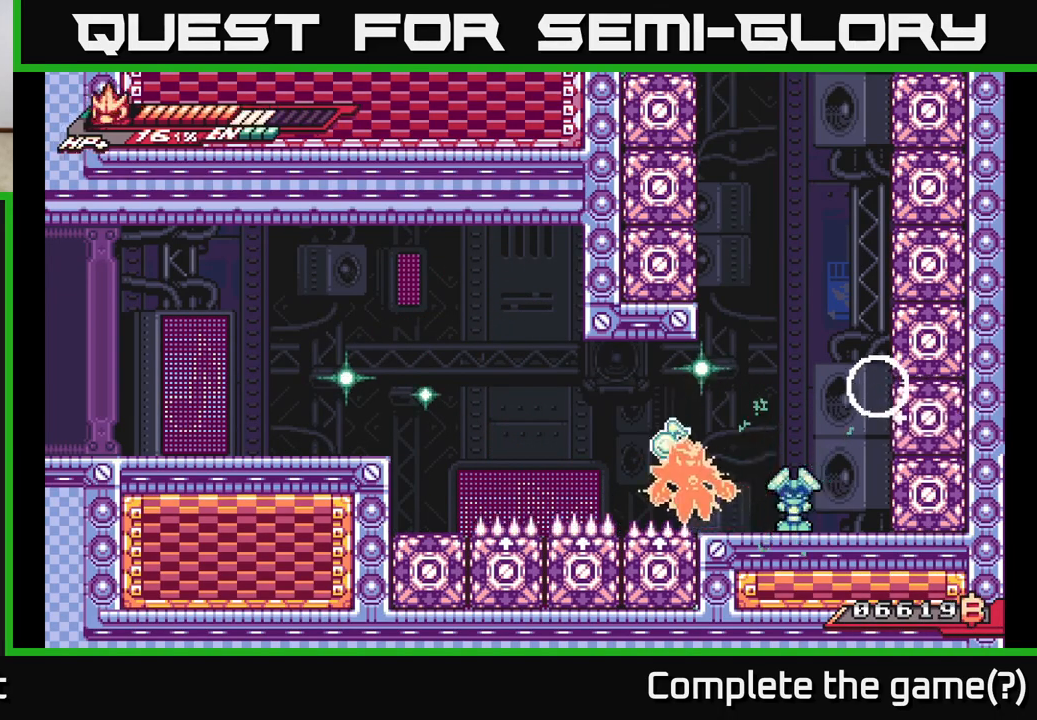
{"buttons": ["X"], "left_stick": "right", "right_stick": "center", "events": [[50, "left_stick", "center"], [100, "X", "up"], [183, "X", "down"], [250, "left_stick", "right"], [300, "X", "up"], [417, "X", "down"]]}
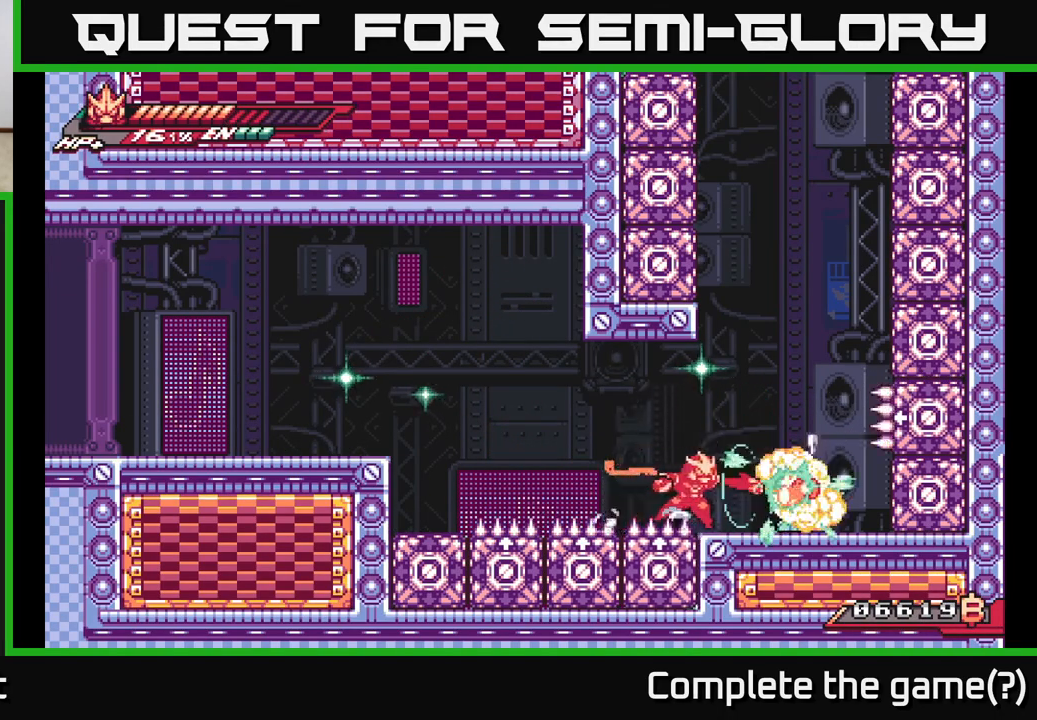
{"buttons": [], "left_stick": "center", "right_stick": "center", "events": [[33, "X", "up"], [117, "X", "down"], [233, "X", "up"], [317, "left_stick", "center"], [333, "X", "down"], [433, "X", "up"]]}
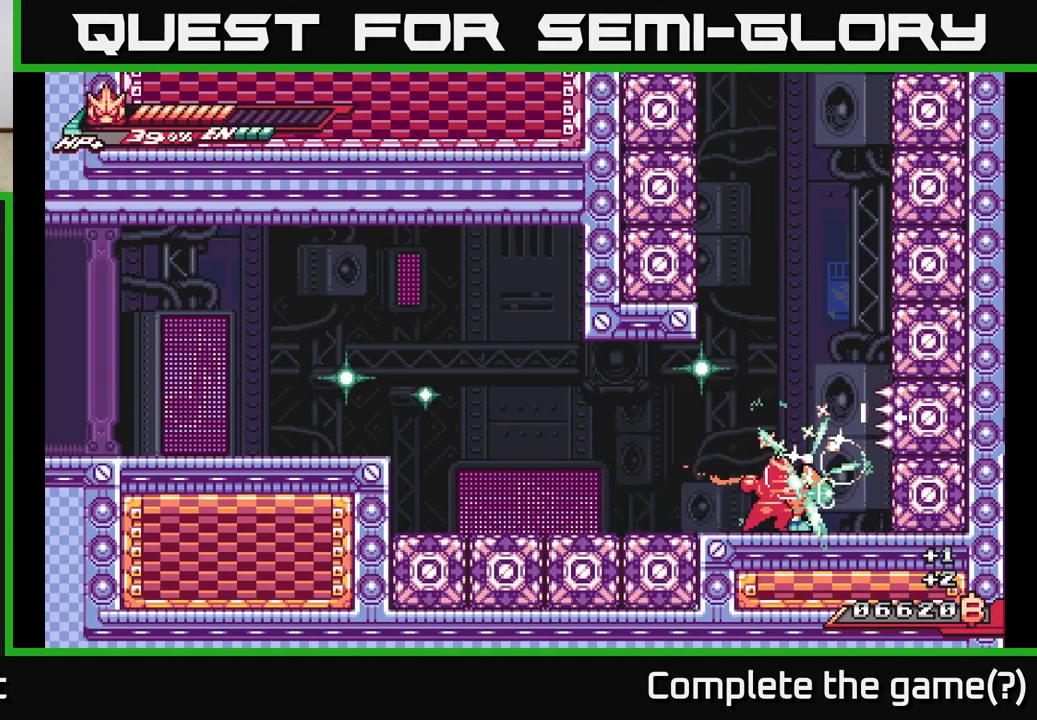
{"buttons": ["R2"], "left_stick": "right", "right_stick": "center", "events": [[17, "X", "down"], [150, "X", "up"], [383, "R2", "down"], [450, "left_stick", "right"]]}
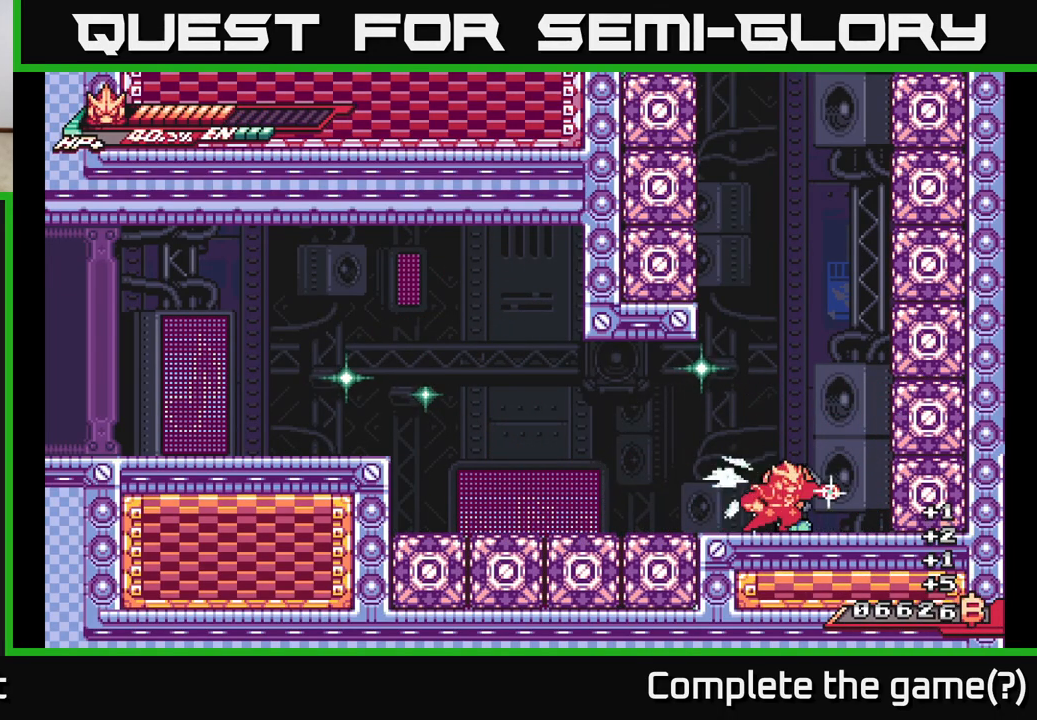
{"buttons": ["A", "X", "R2"], "left_stick": "up", "right_stick": "center", "events": [[67, "left_stick", "center"], [150, "left_stick", "up-right"], [200, "left_stick", "up"], [233, "A", "down"], [333, "X", "down"]]}
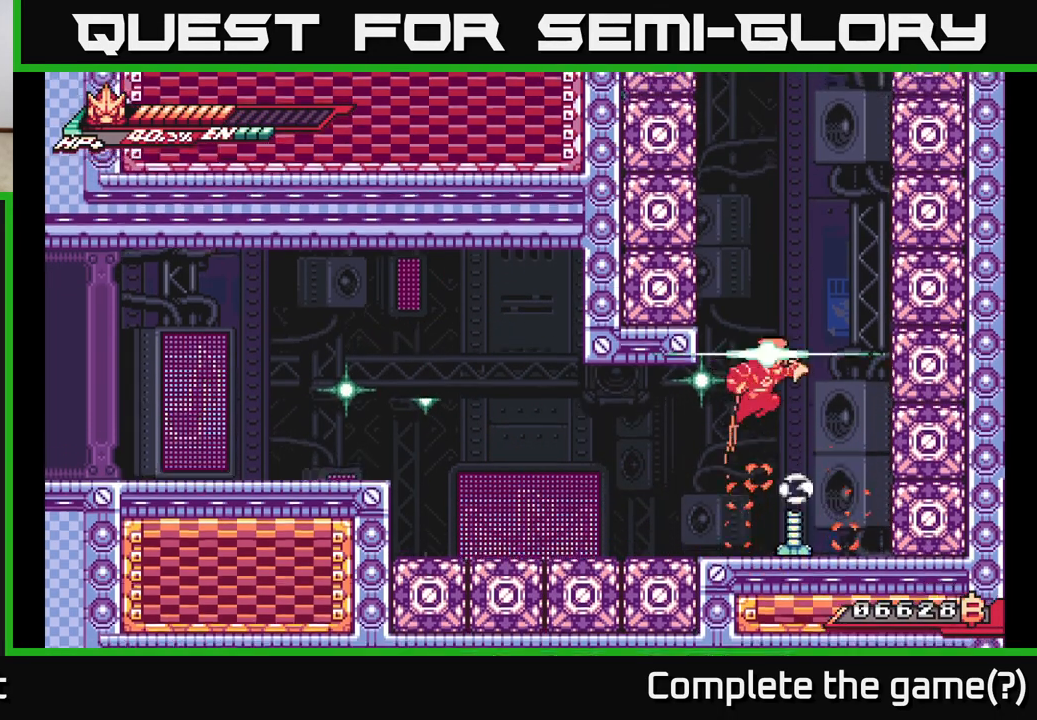
{"buttons": [], "left_stick": "center", "right_stick": "center", "events": [[33, "X", "up"], [67, "R2", "up"], [133, "X", "down"], [167, "A", "up"], [250, "X", "up"], [350, "X", "down"], [450, "X", "up"], [483, "left_stick", "center"]]}
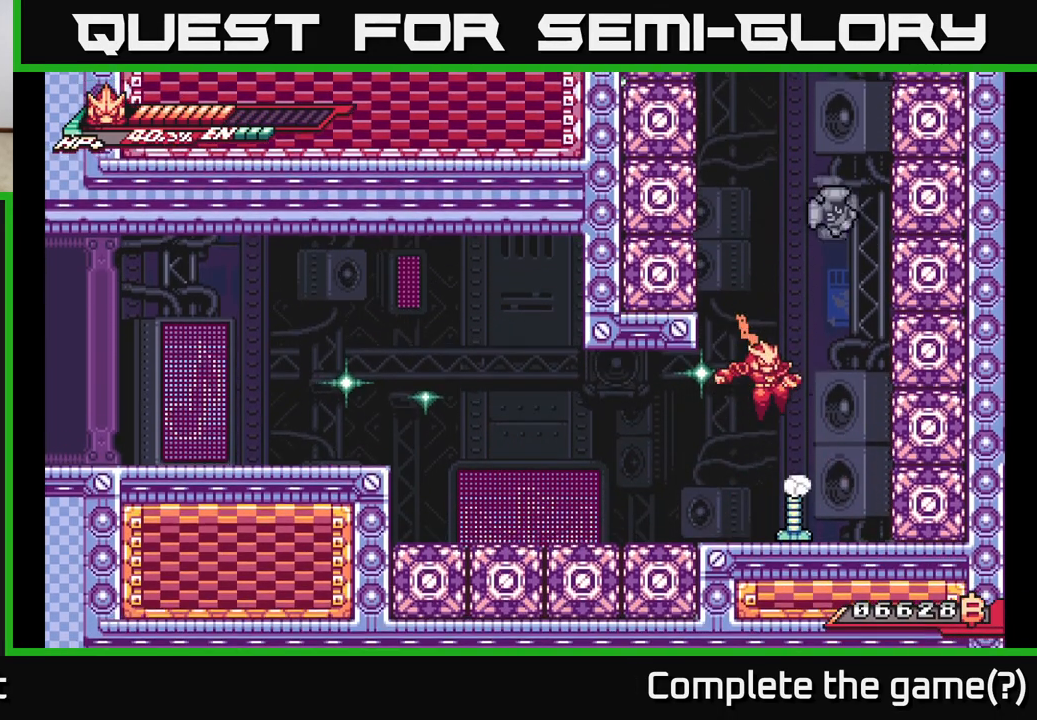
{"buttons": [], "left_stick": "center", "right_stick": "center", "events": [[267, "A", "down"], [333, "left_stick", "right"], [350, "X", "down"], [467, "X", "up"], [483, "A", "up"], [483, "left_stick", "center"]]}
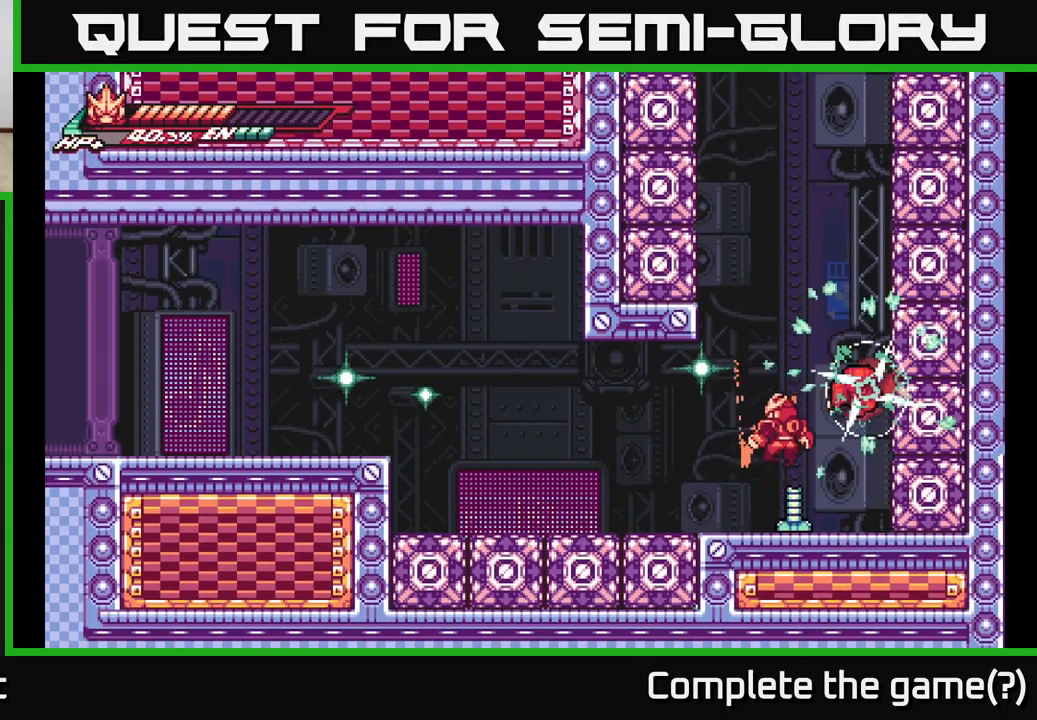
{"buttons": ["X"], "left_stick": "center", "right_stick": "center", "events": [[33, "X", "down"], [133, "X", "up"], [217, "X", "down"], [350, "X", "up"], [400, "X", "down"]]}
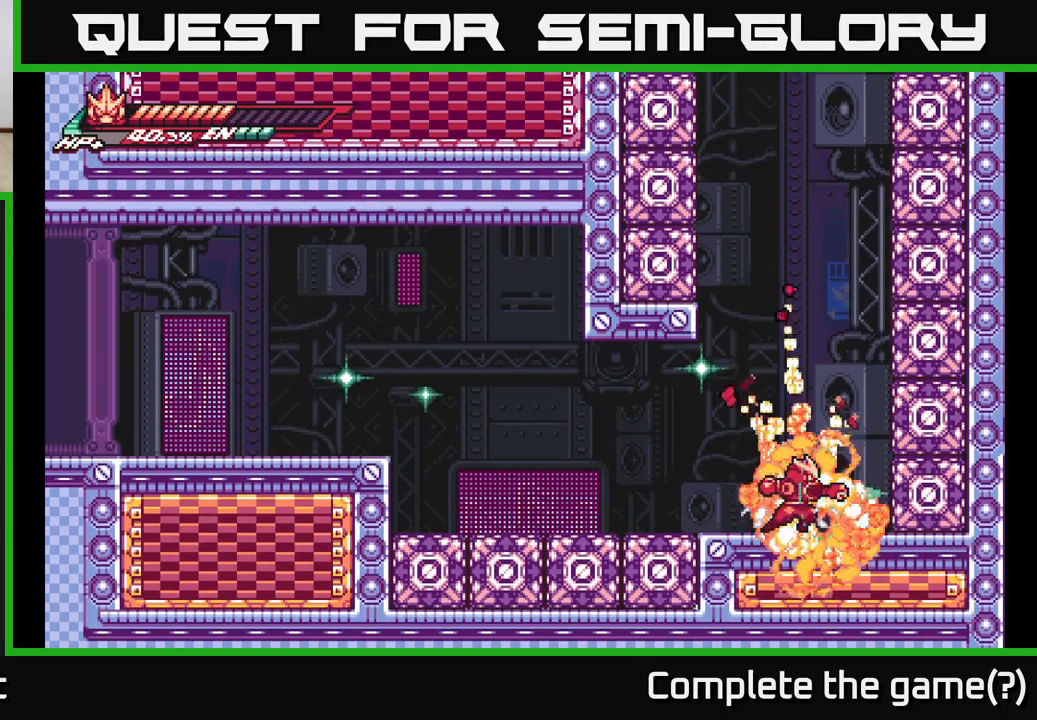
{"buttons": ["L2"], "left_stick": "right", "right_stick": "center", "events": [[50, "X", "up"], [183, "left_stick", "right"], [217, "A", "down"], [233, "L2", "down"], [483, "A", "up"]]}
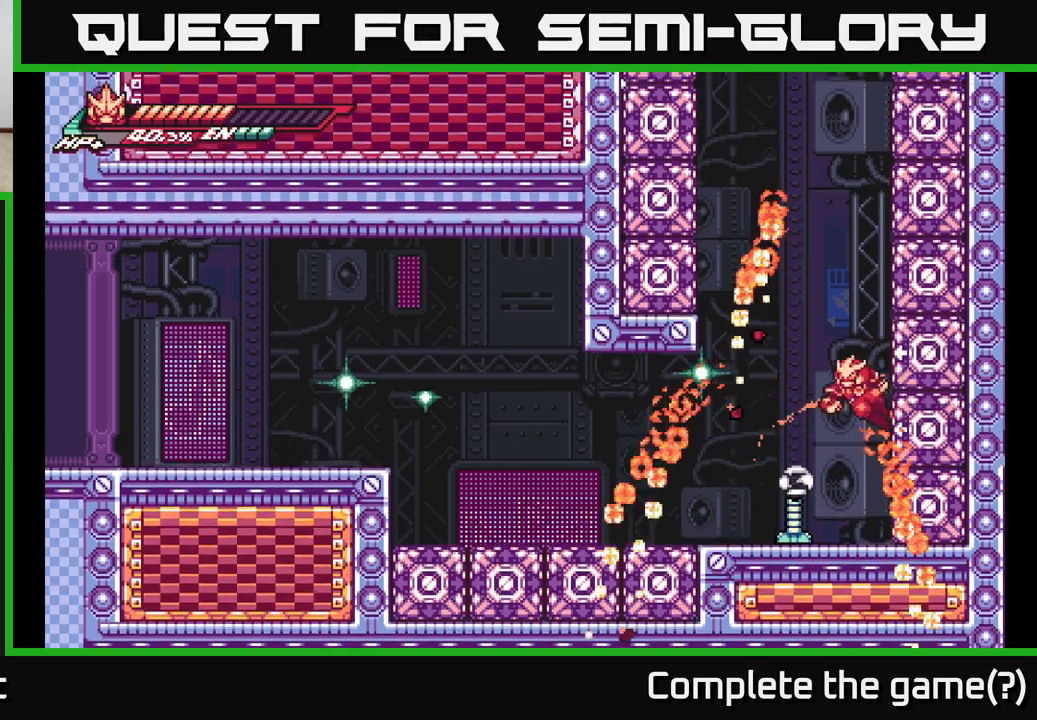
{"buttons": ["A", "L2"], "left_stick": "right", "right_stick": "center", "events": [[33, "A", "down"], [50, "left_stick", "left"], [433, "A", "up"], [467, "A", "down"], [500, "left_stick", "right"]]}
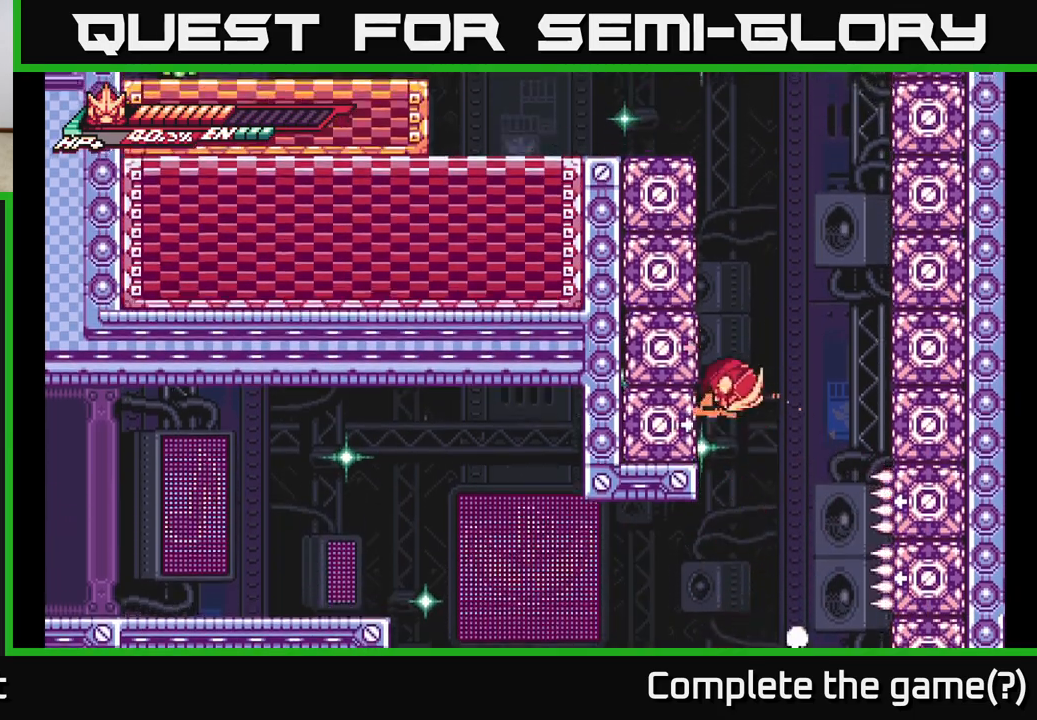
{"buttons": ["A", "L2"], "left_stick": "left", "right_stick": "center", "events": [[350, "A", "up"], [383, "left_stick", "up-left"], [400, "A", "down"], [433, "left_stick", "left"]]}
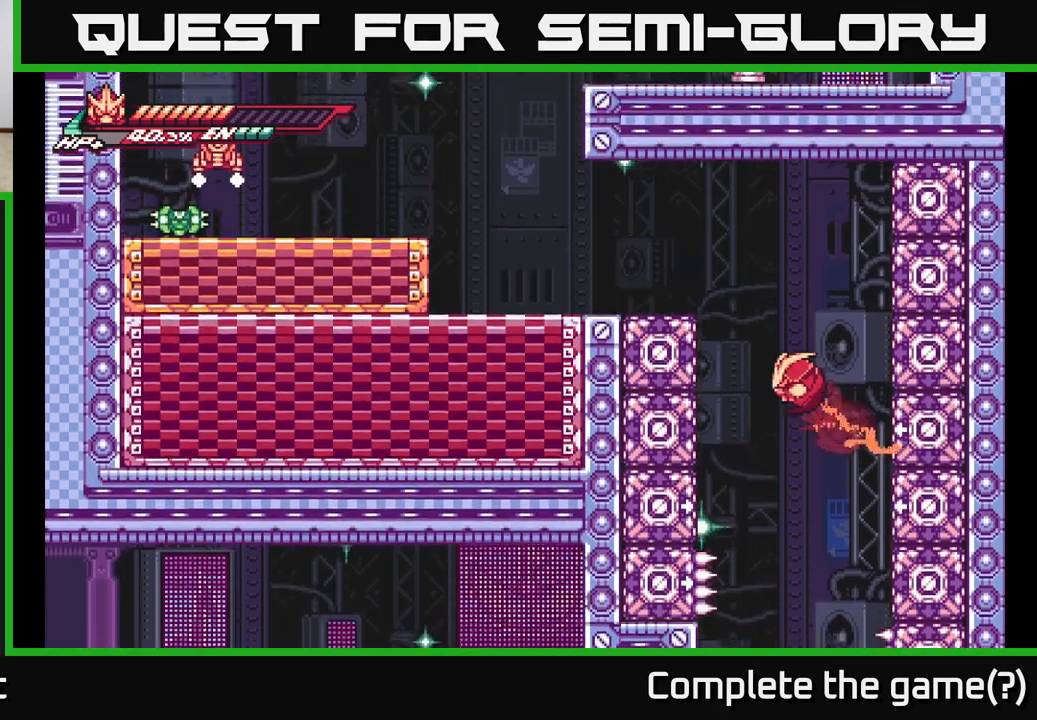
{"buttons": ["A", "L2"], "left_stick": "up-left", "right_stick": "center", "events": [[217, "A", "up"], [283, "A", "down"], [367, "left_stick", "up-left"]]}
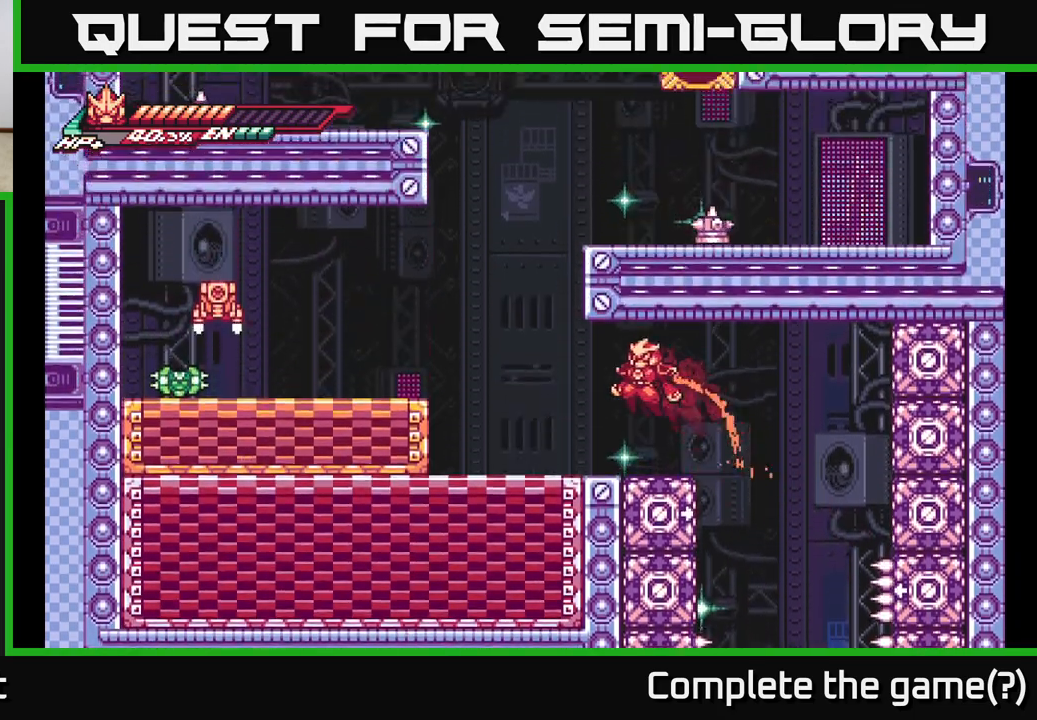
{"buttons": ["A", "L2"], "left_stick": "up-left", "right_stick": "center", "events": [[50, "L2", "up"], [83, "A", "up"], [333, "L2", "down"], [417, "A", "down"]]}
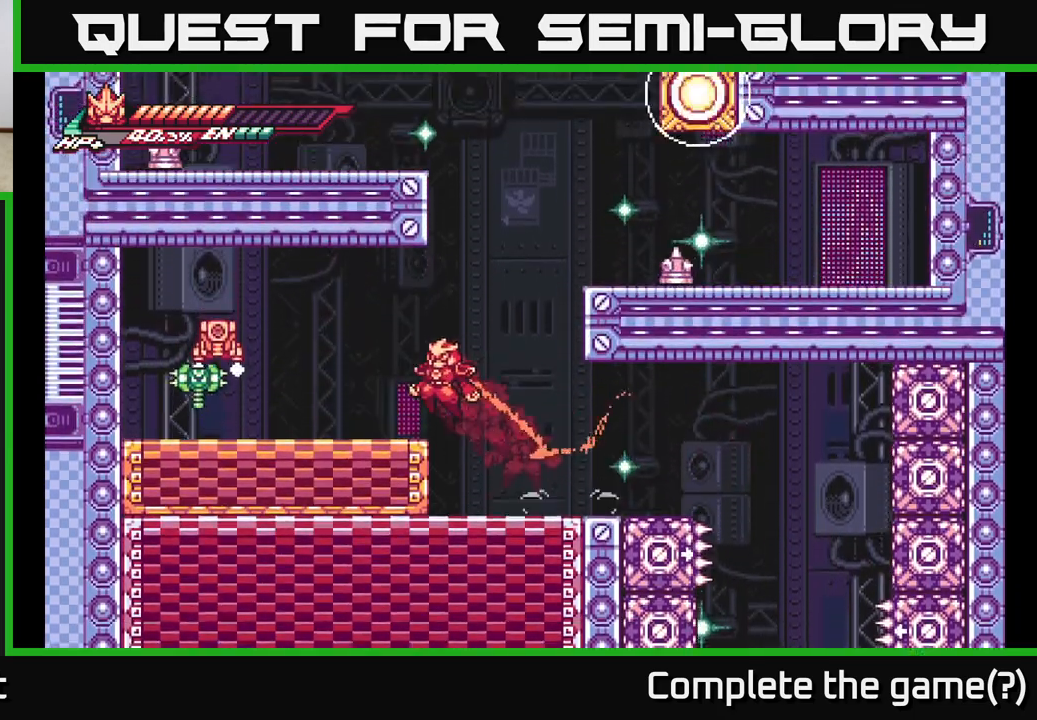
{"buttons": [], "left_stick": "center", "right_stick": "center", "events": [[217, "X", "down"], [233, "L2", "up"], [250, "A", "up"], [317, "X", "up"], [317, "left_stick", "center"], [383, "X", "down"], [500, "X", "up"]]}
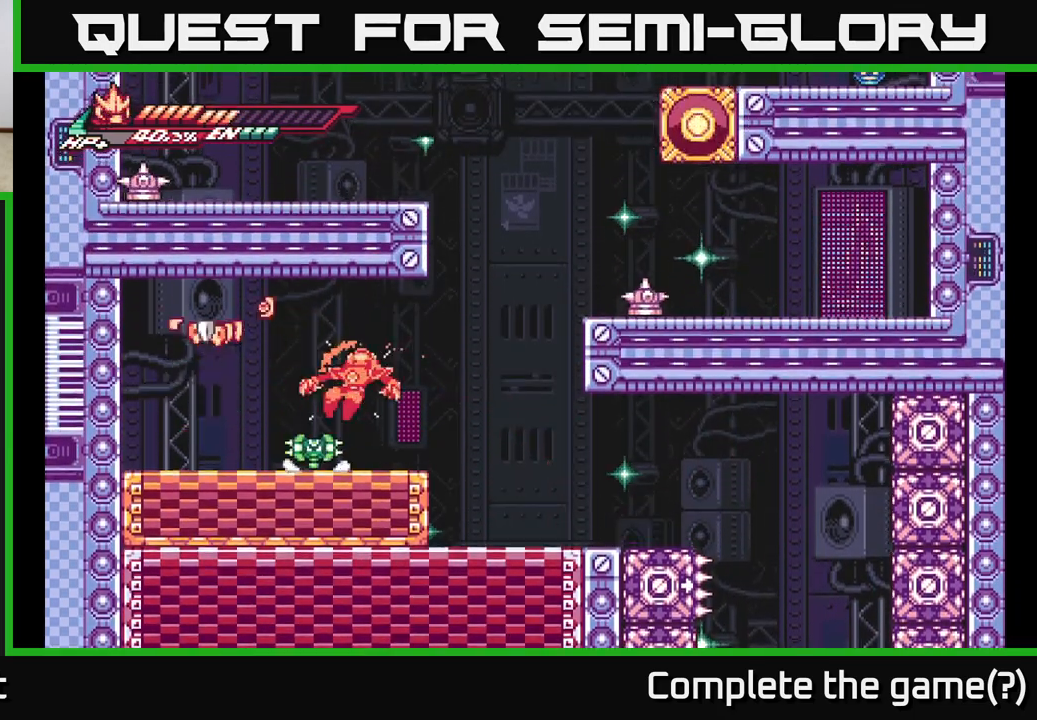
{"buttons": ["X"], "left_stick": "center", "right_stick": "center", "events": [[83, "X", "down"], [183, "X", "up"], [283, "X", "down"], [383, "X", "up"], [483, "X", "down"]]}
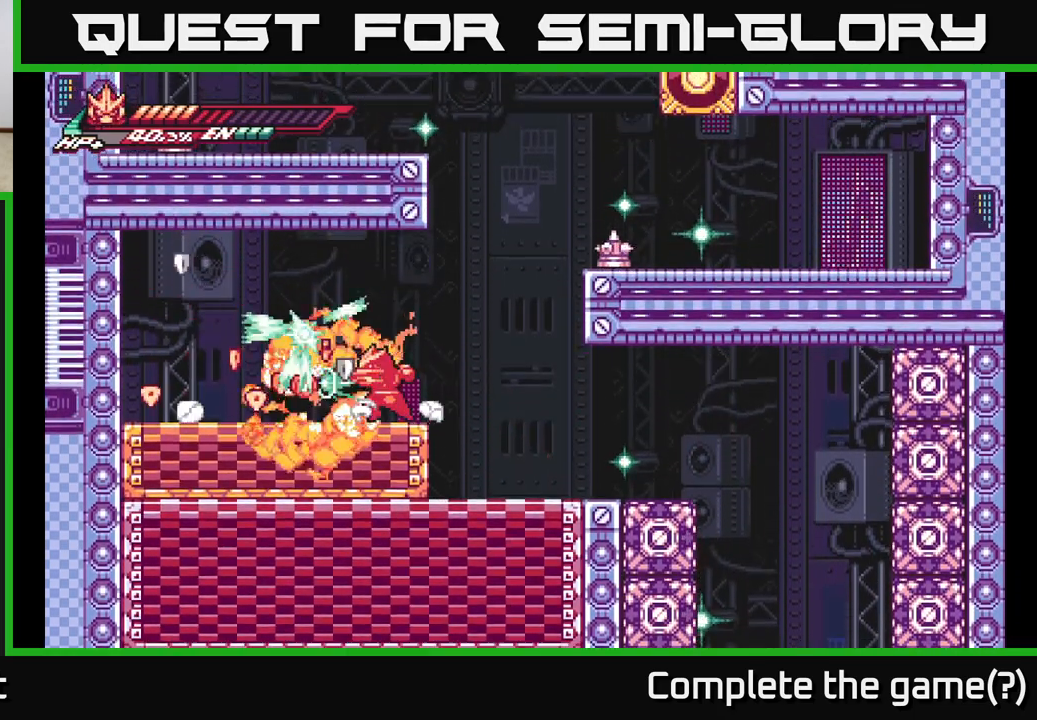
{"buttons": [], "left_stick": "center", "right_stick": "center", "events": [[50, "left_stick", "left"], [83, "X", "up"], [167, "A", "down"], [167, "X", "down"], [250, "X", "up"], [300, "A", "up"], [467, "left_stick", "center"]]}
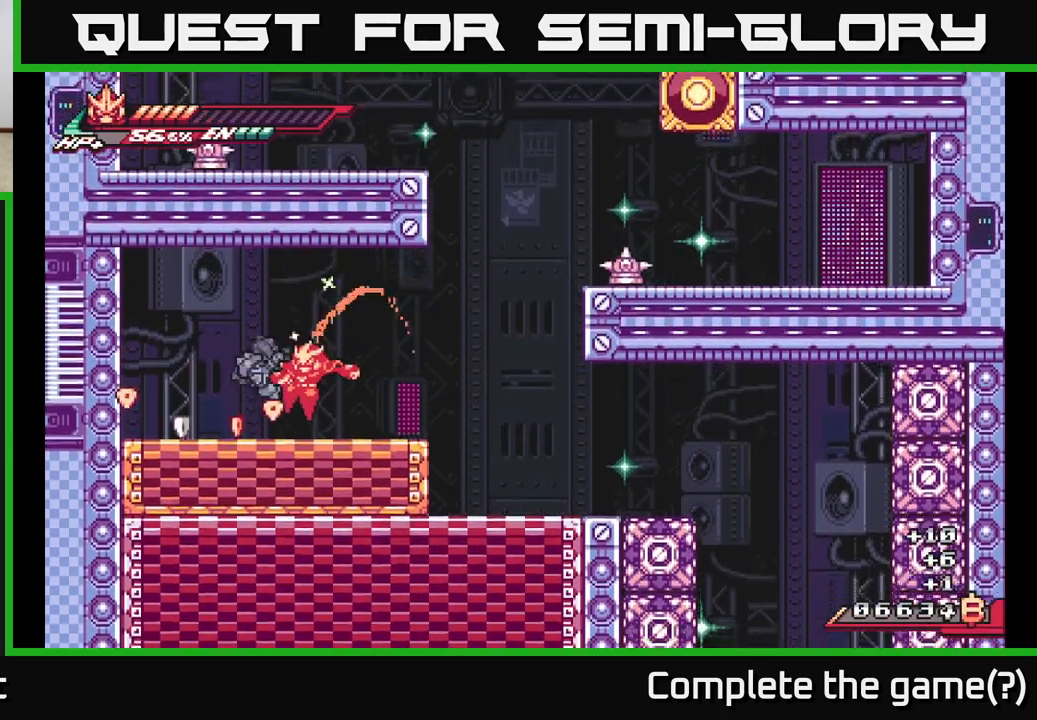
{"buttons": ["R2"], "left_stick": "right", "right_stick": "center", "events": [[167, "left_stick", "left"], [183, "R2", "down"], [350, "left_stick", "right"]]}
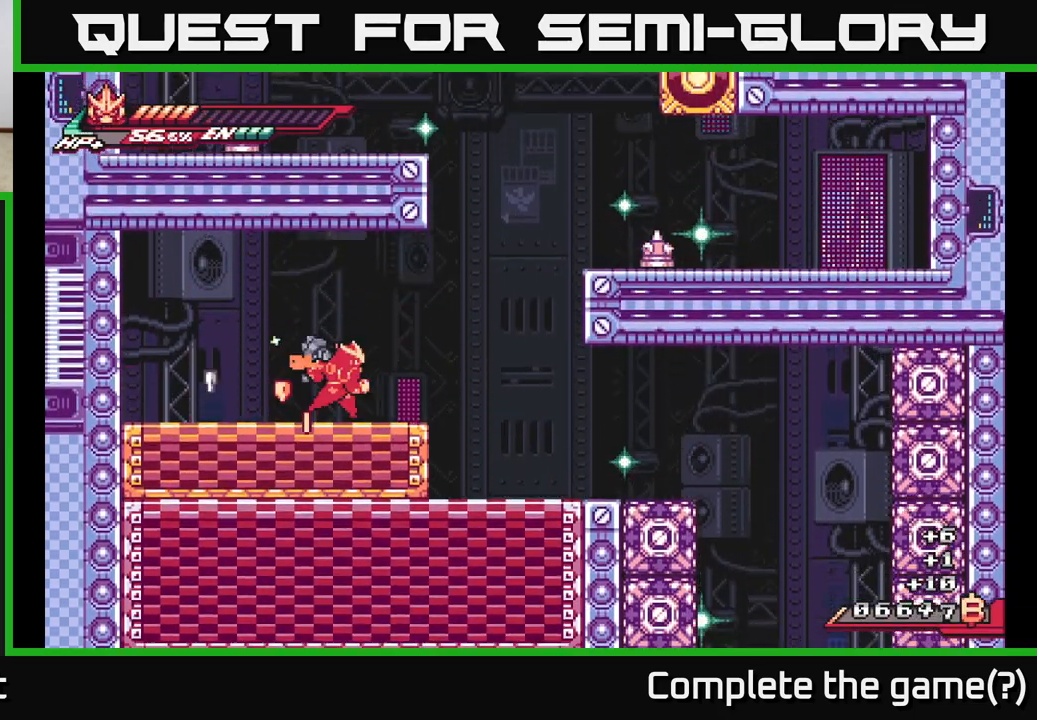
{"buttons": [], "left_stick": "right", "right_stick": "center", "events": [[100, "A", "down"], [333, "X", "down"], [367, "R2", "up"], [383, "A", "up"], [433, "X", "up"]]}